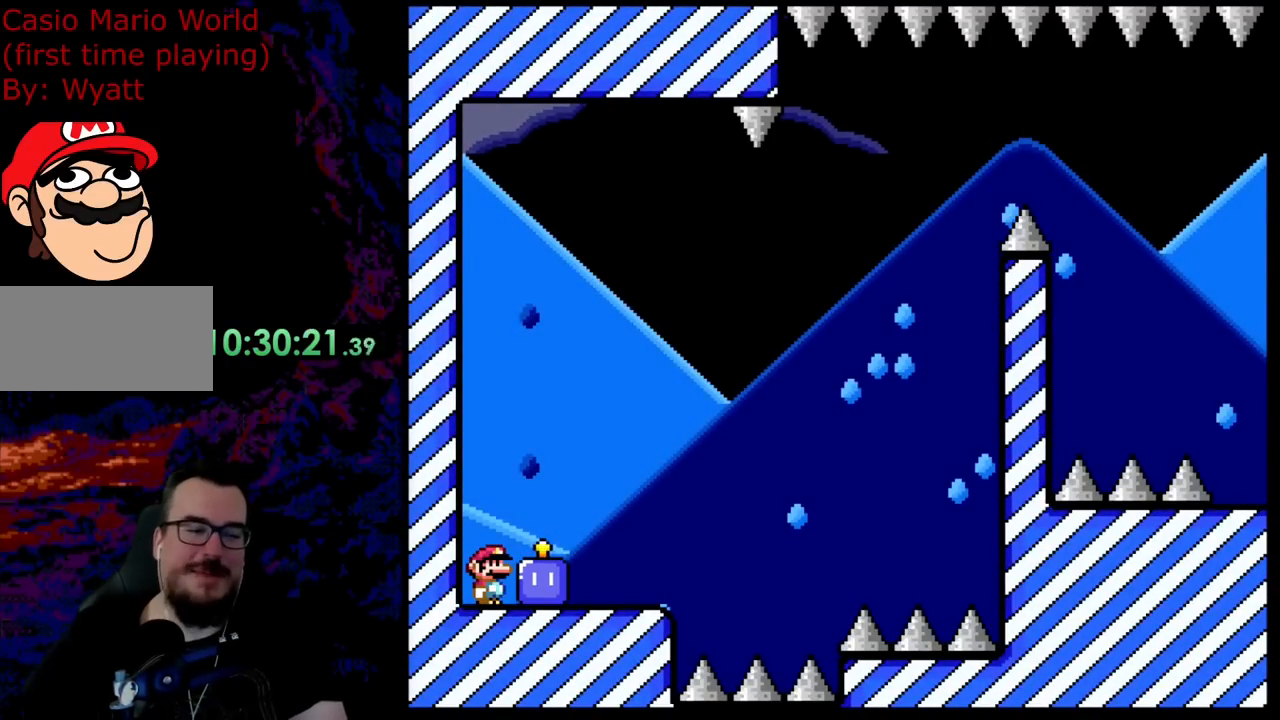
Gameplay with a controller (Nintendo layout); each line is a JSON object with the inputs held at the frame after it. "events" lists button and stick changes between this image and that frame as [ms after this image, input, new state], when the widget could be followed in between. Not read: L3 R3.
{"buttons": ["Y", "DPAD_RIGHT"], "events": [[200, "DPAD_RIGHT", "down"], [200, "Y", "down"]]}
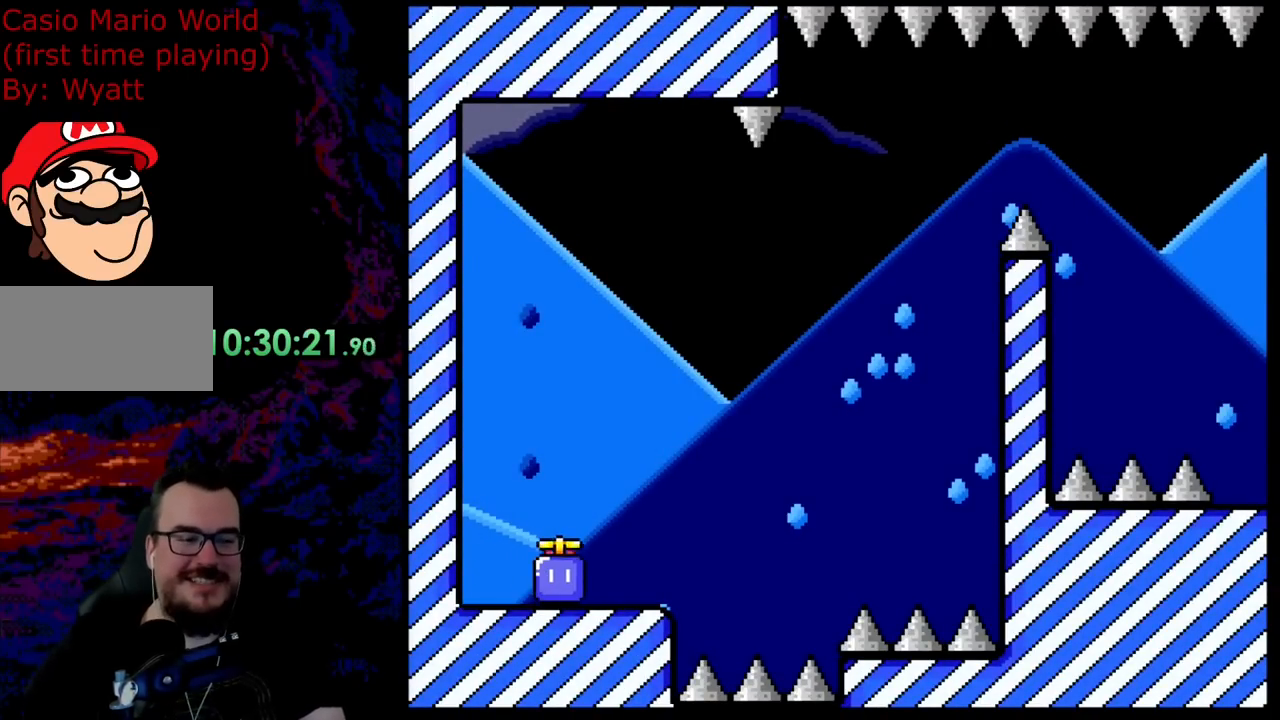
{"buttons": ["Y"], "events": [[18, "DPAD_LEFT", "down"], [18, "DPAD_RIGHT", "up"], [164, "DPAD_LEFT", "up"]]}
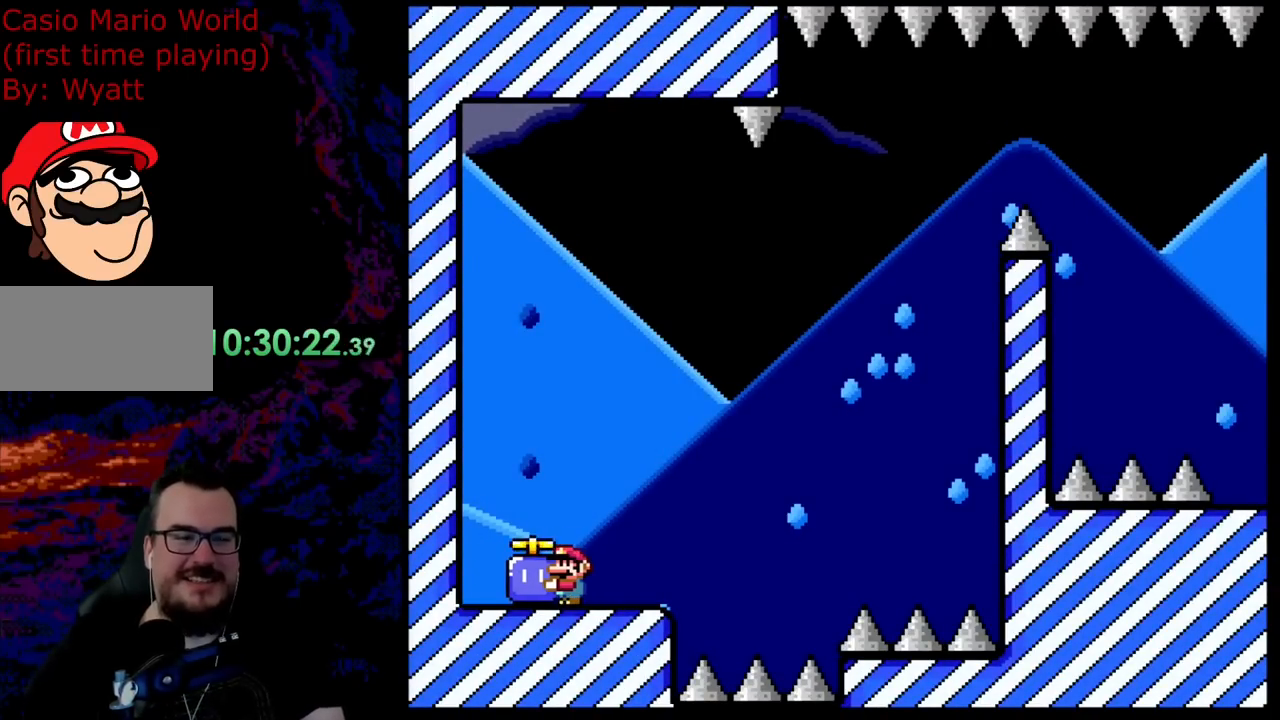
{"buttons": ["Y"], "events": [[181, "DPAD_RIGHT", "down"], [272, "DPAD_RIGHT", "up"]]}
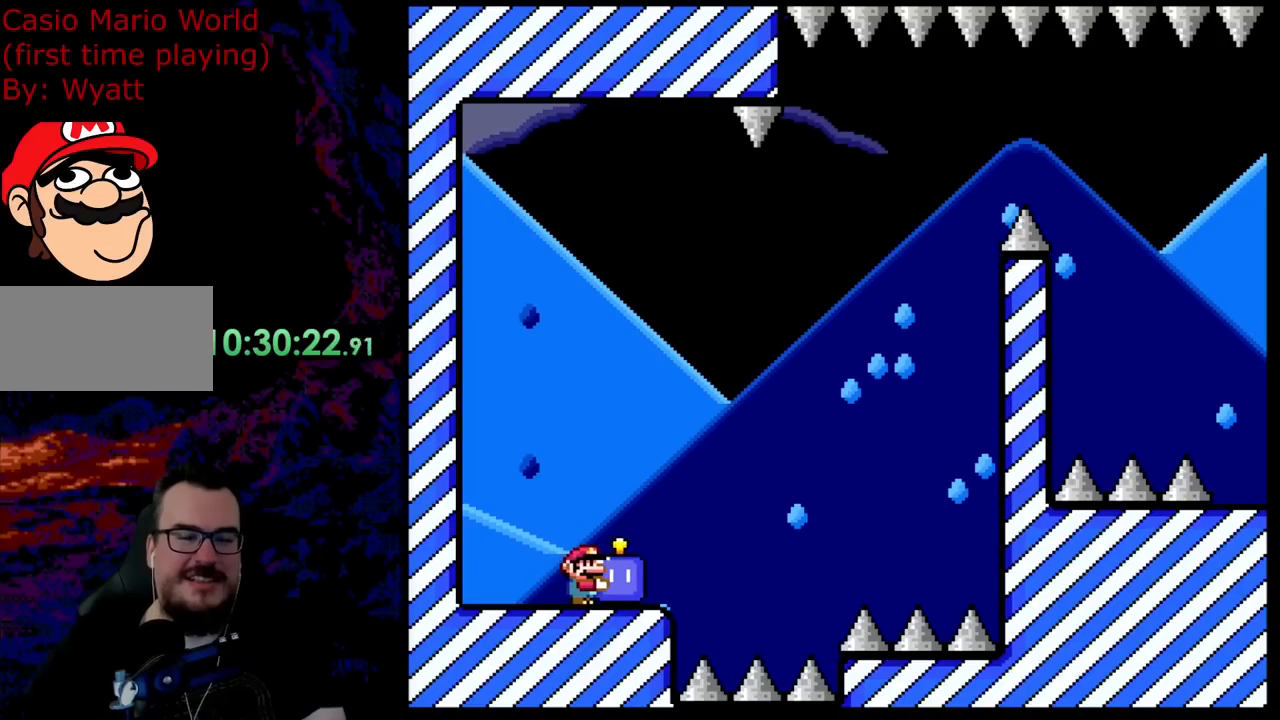
{"buttons": ["Y", "DPAD_UP"], "events": [[418, "DPAD_UP", "down"]]}
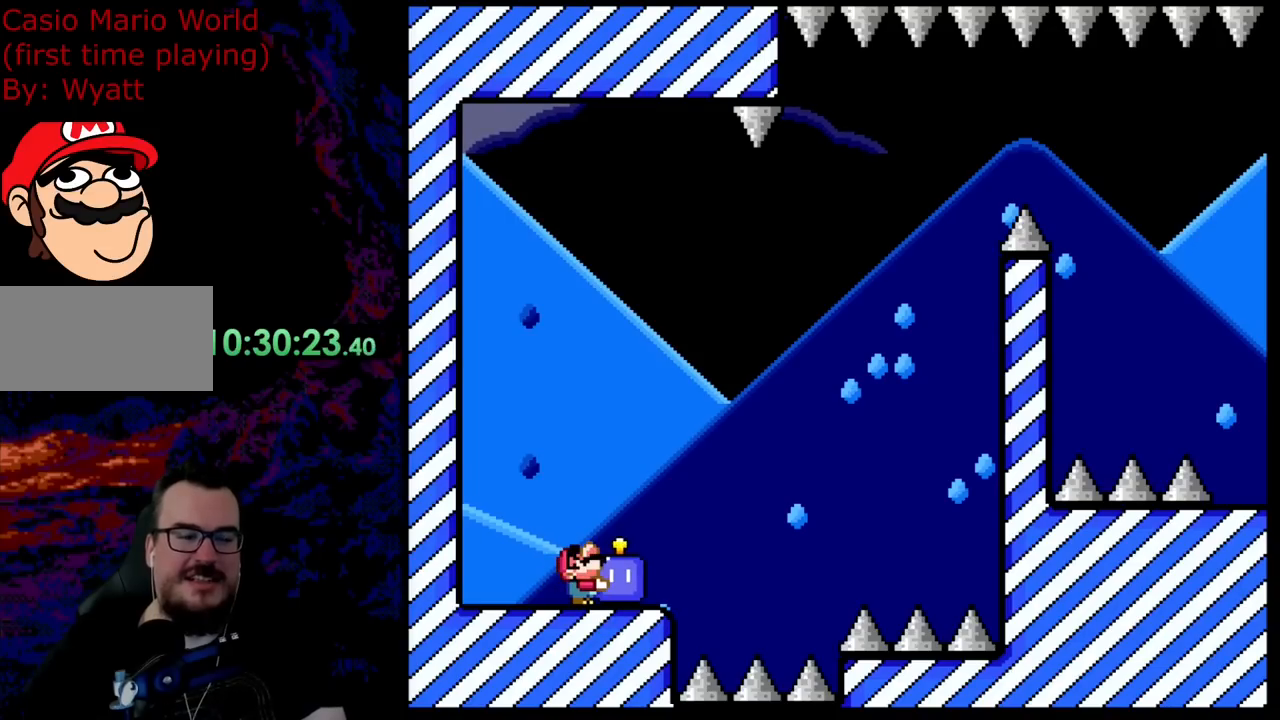
{"buttons": ["B", "Y"], "events": [[236, "DPAD_UP", "up"], [273, "B", "down"]]}
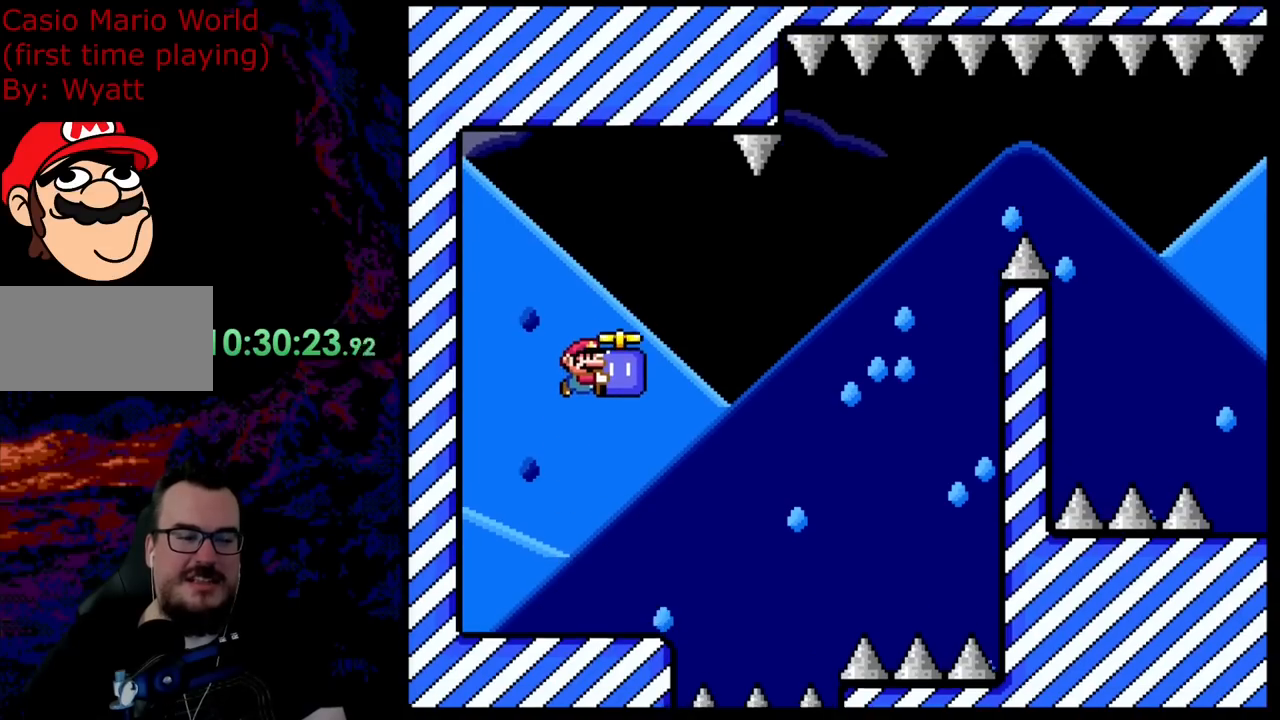
{"buttons": ["B", "Y"], "events": []}
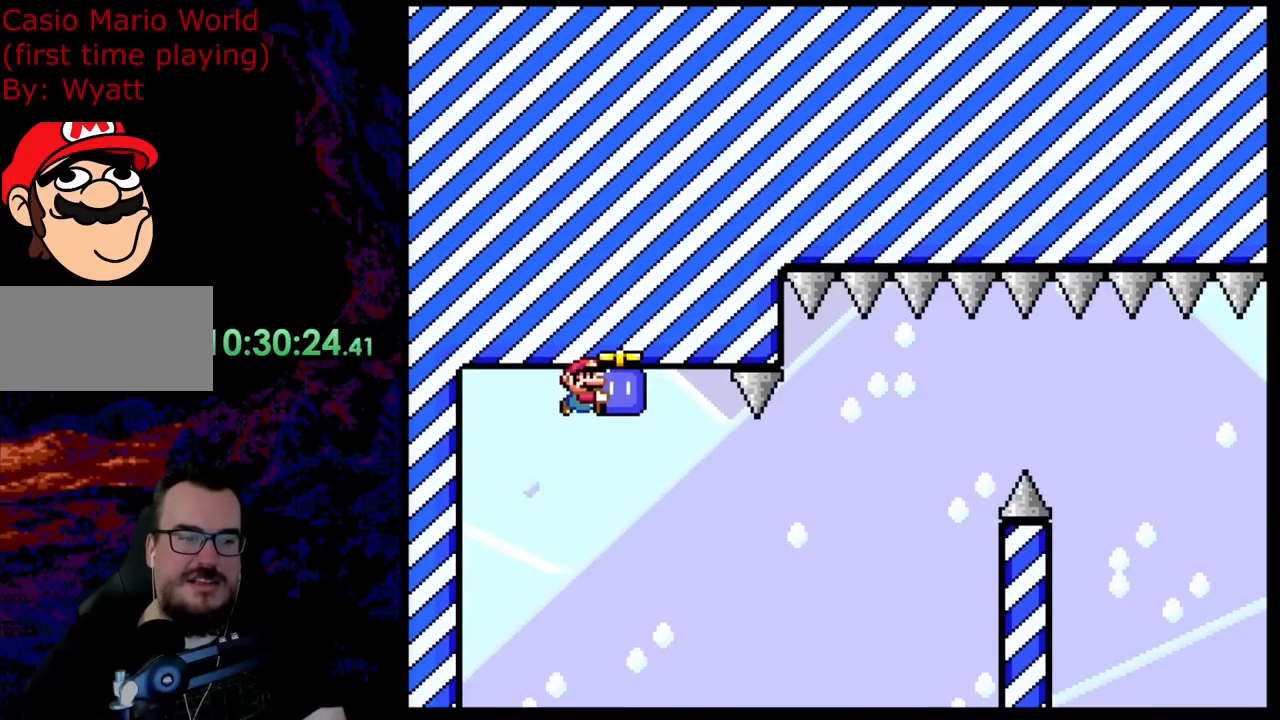
{"buttons": ["B", "Y"], "events": []}
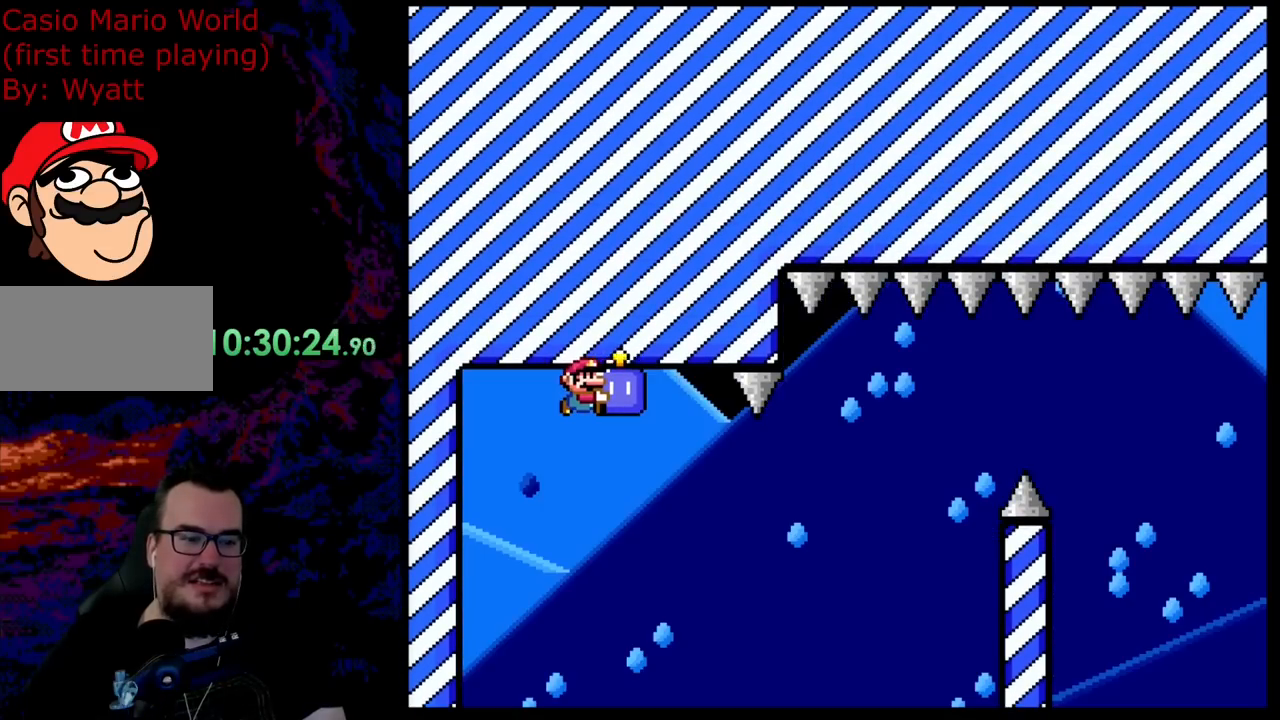
{"buttons": ["B", "Y"], "events": [[345, "DPAD_LEFT", "down"], [400, "DPAD_LEFT", "up"]]}
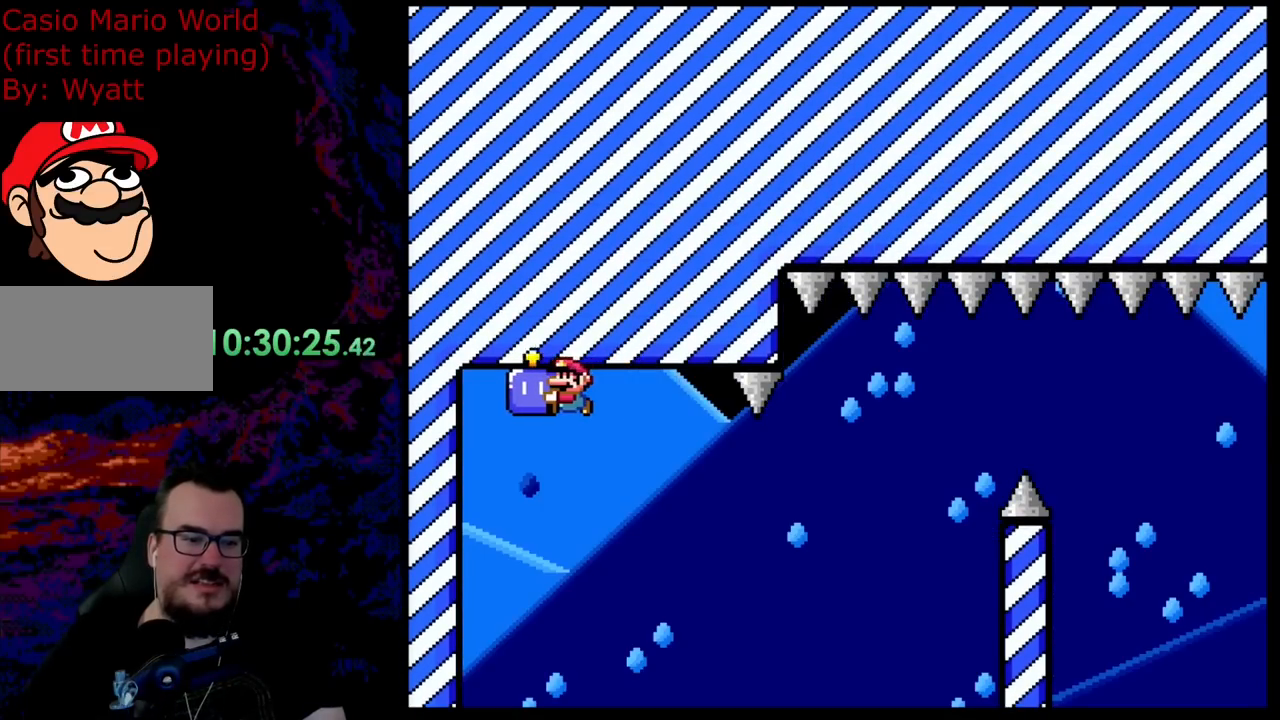
{"buttons": ["B", "Y"], "events": [[327, "DPAD_RIGHT", "down"], [345, "DPAD_RIGHT", "up"]]}
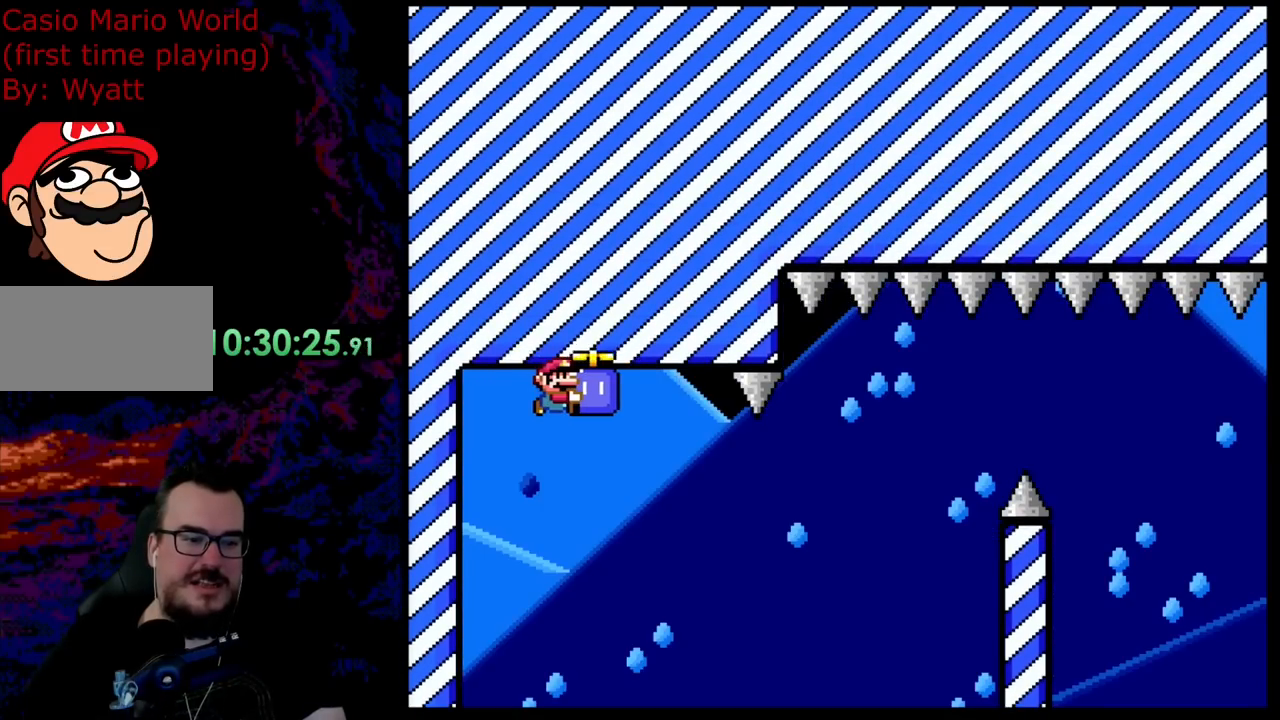
{"buttons": ["B", "Y"], "events": []}
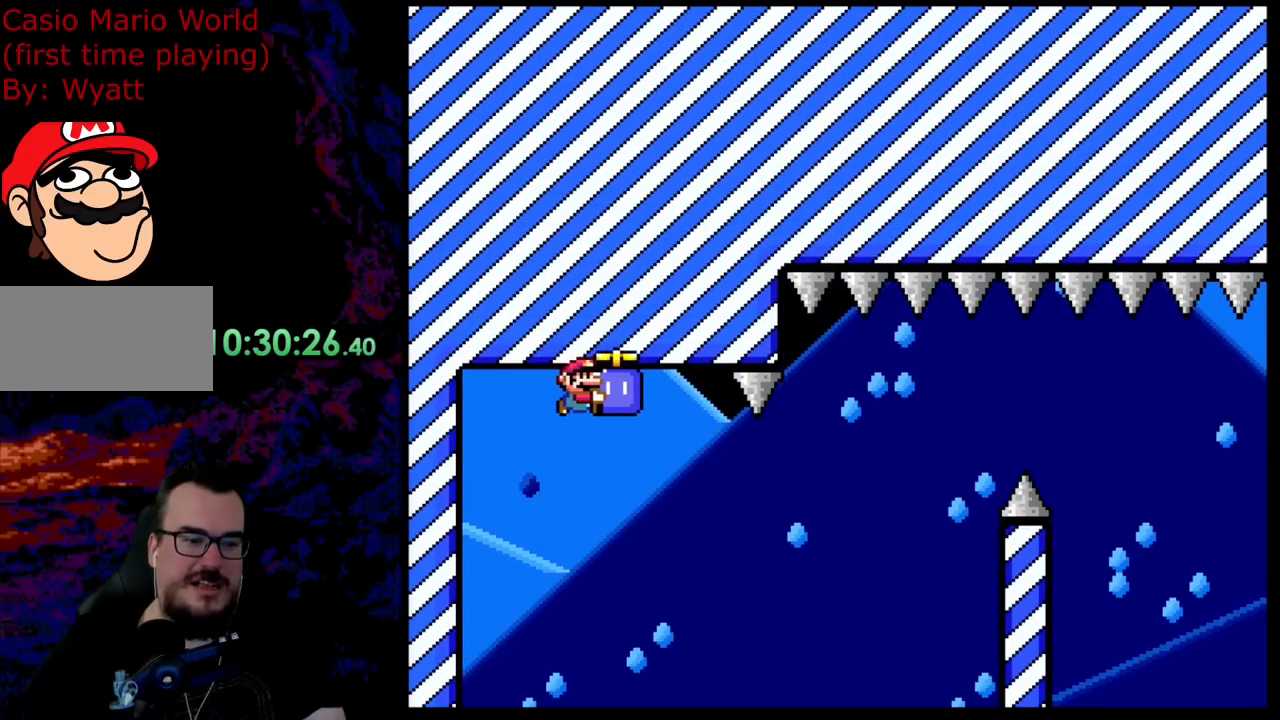
{"buttons": ["B", "Y"], "events": [[91, "B", "up"], [346, "B", "down"]]}
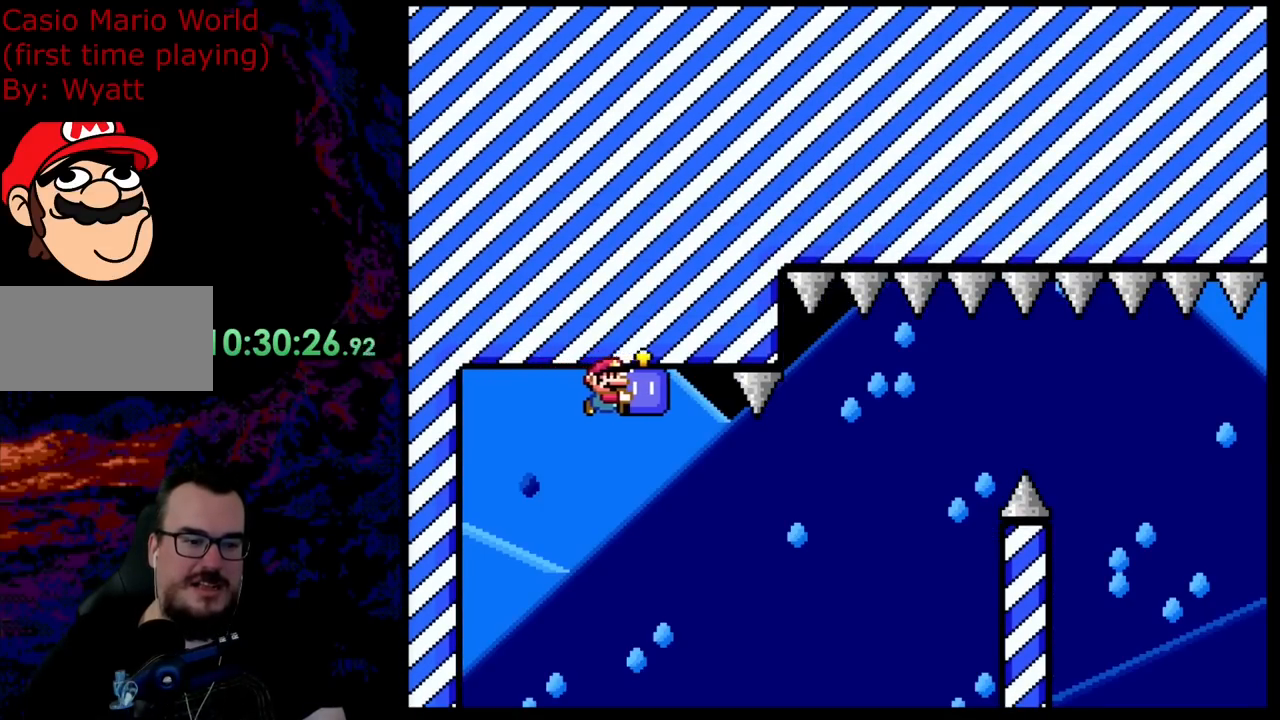
{"buttons": ["Y", "DPAD_LEFT"], "events": [[18, "B", "up"], [418, "DPAD_LEFT", "down"]]}
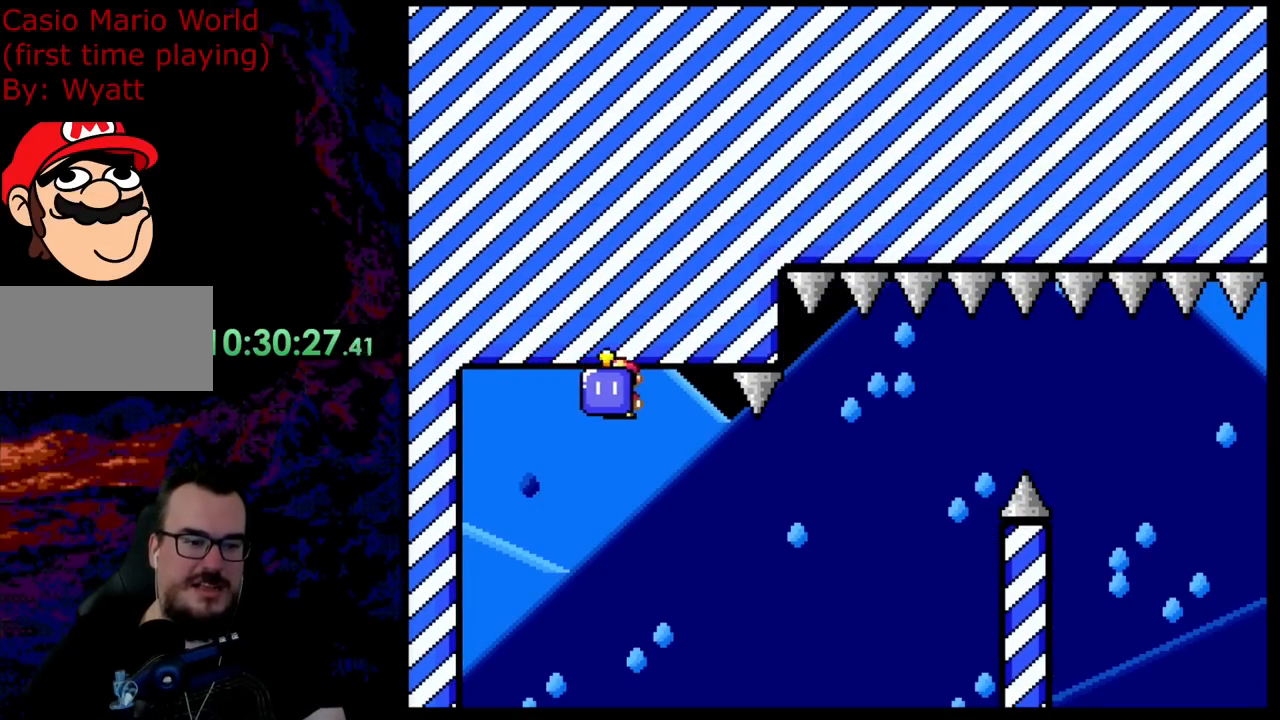
{"buttons": ["Y"], "events": [[54, "DPAD_LEFT", "up"], [236, "DPAD_RIGHT", "down"], [290, "DPAD_RIGHT", "up"]]}
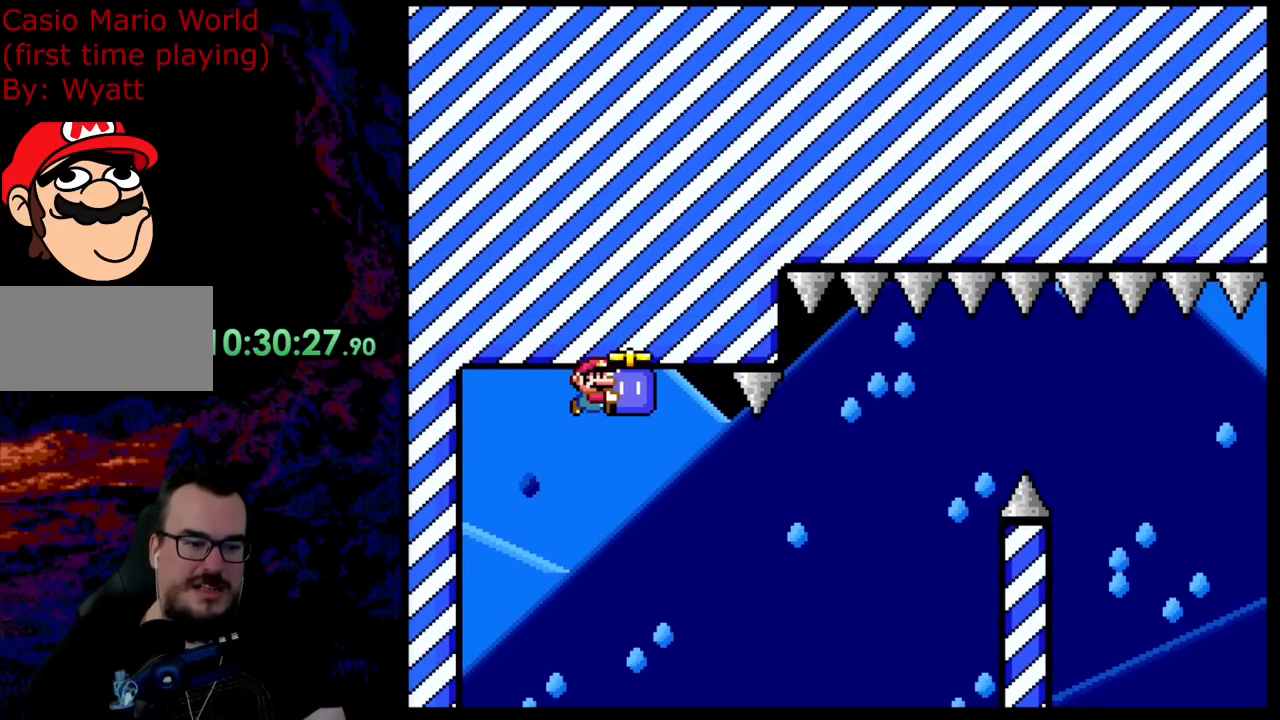
{"buttons": ["DPAD_UP"], "events": [[237, "DPAD_UP", "down"], [309, "Y", "up"]]}
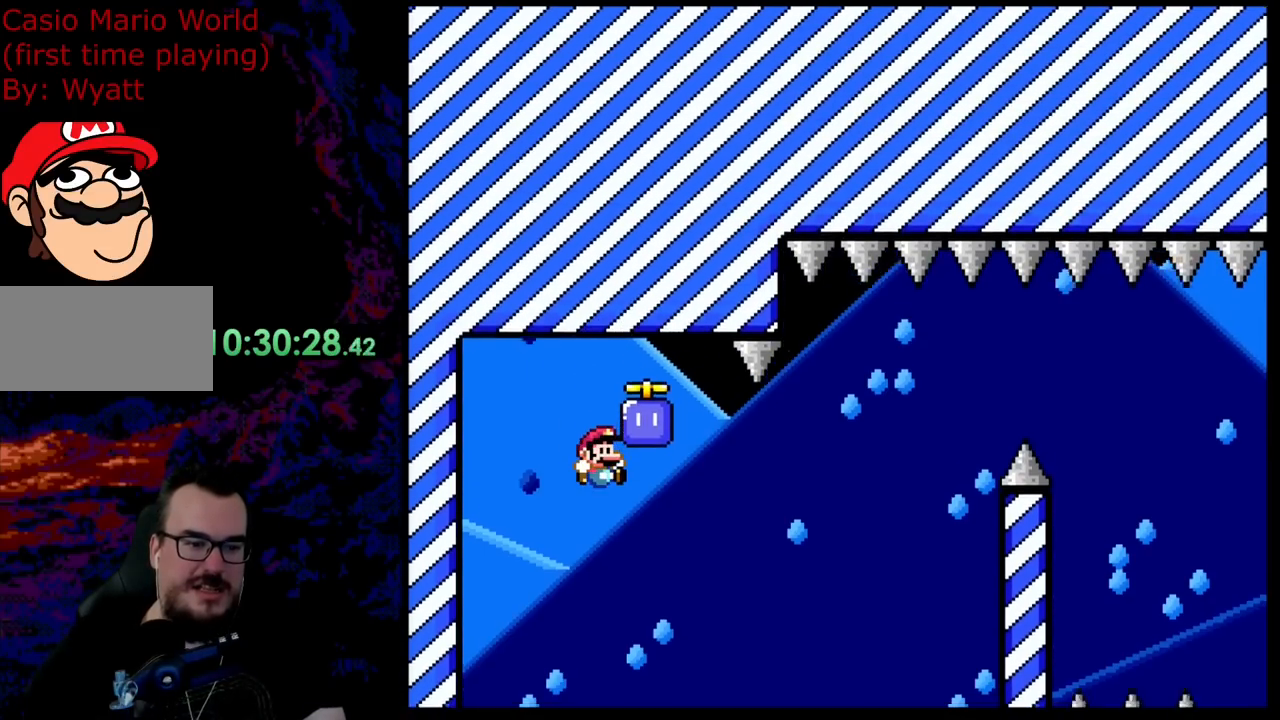
{"buttons": ["Y"], "events": [[36, "DPAD_UP", "up"], [291, "Y", "down"]]}
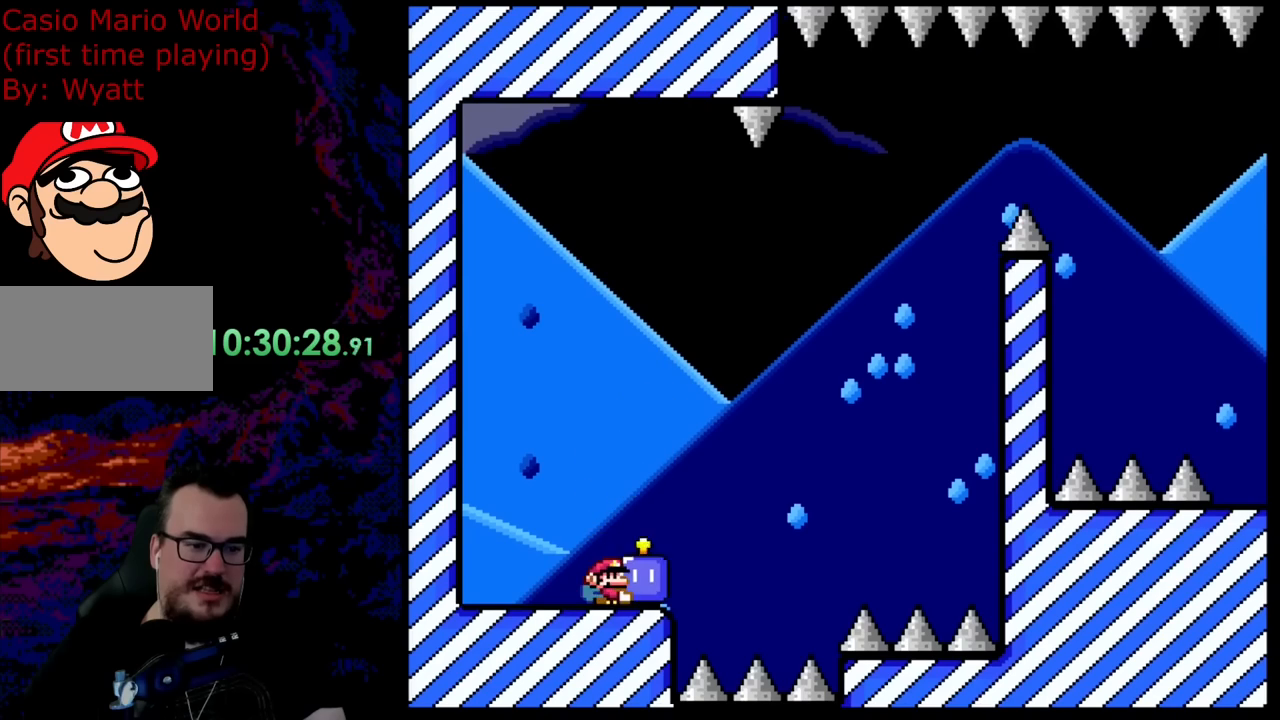
{"buttons": ["Y"], "events": []}
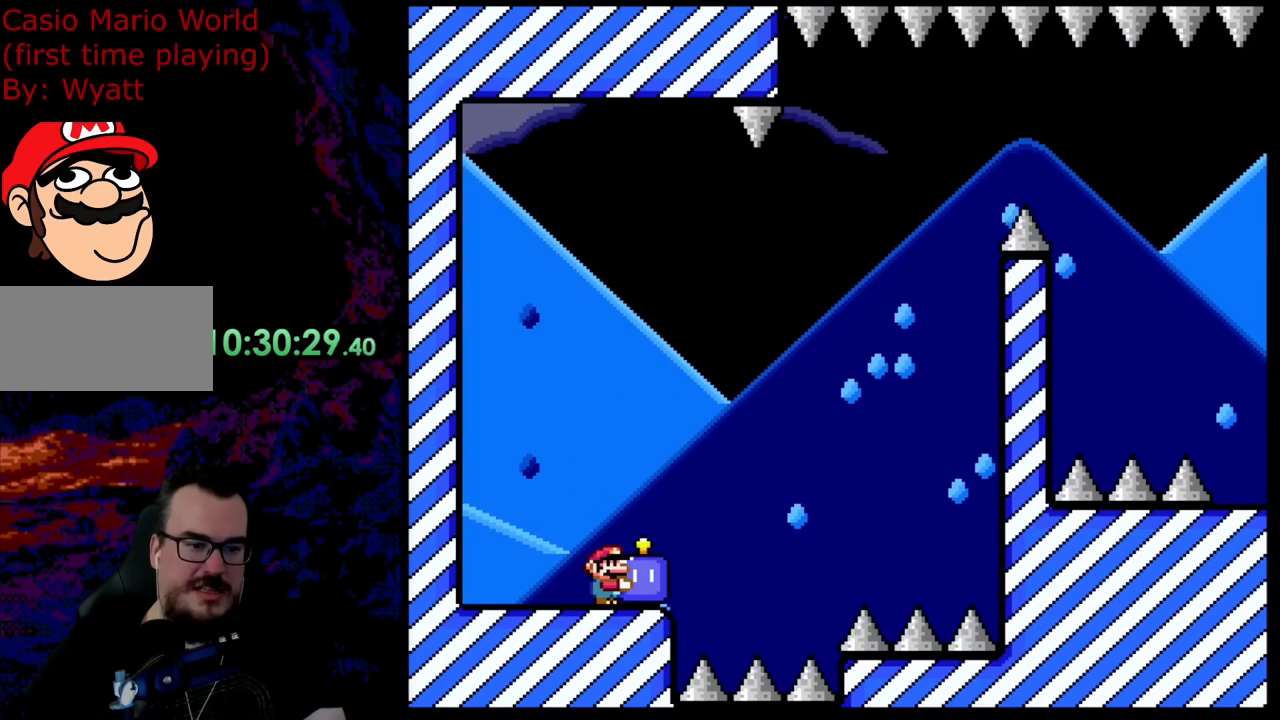
{"buttons": ["Y"], "events": []}
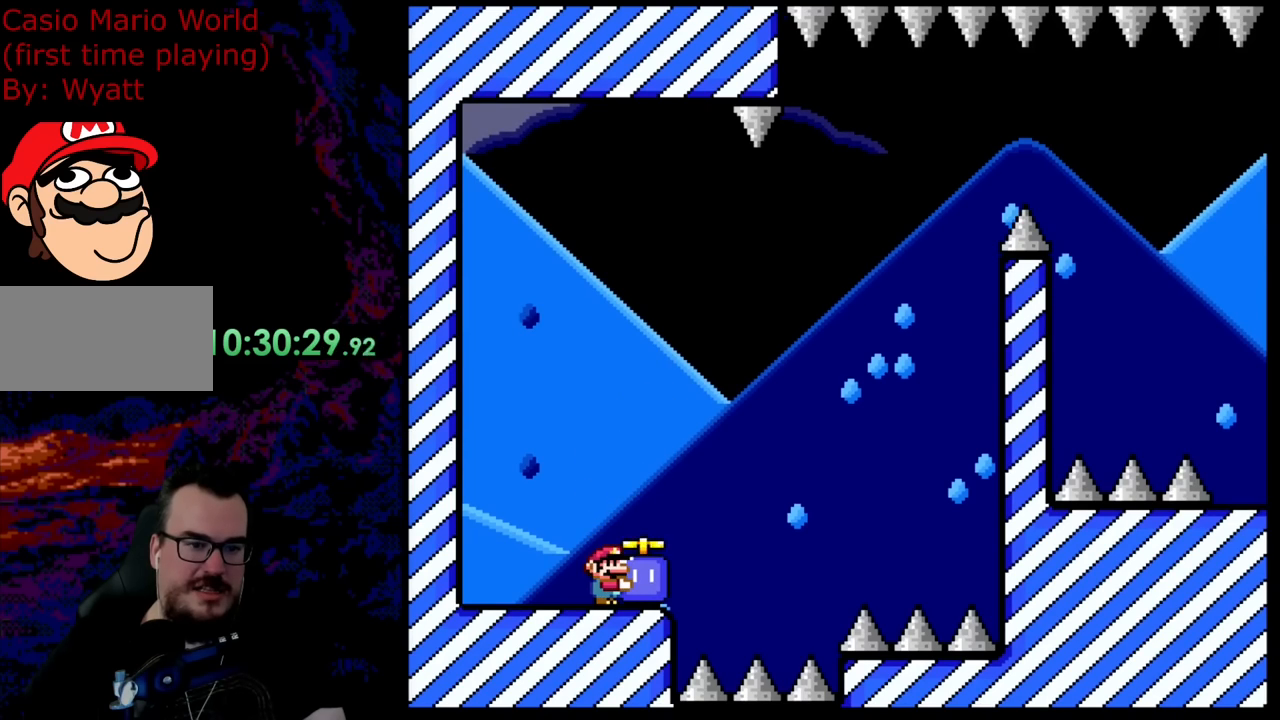
{"buttons": ["Y", "DPAD_LEFT"], "events": [[164, "DPAD_RIGHT", "down"], [182, "DPAD_UP", "down"], [309, "Y", "up"], [400, "DPAD_LEFT", "down"], [400, "DPAD_RIGHT", "up"], [509, "DPAD_UP", "up"], [509, "Y", "down"]]}
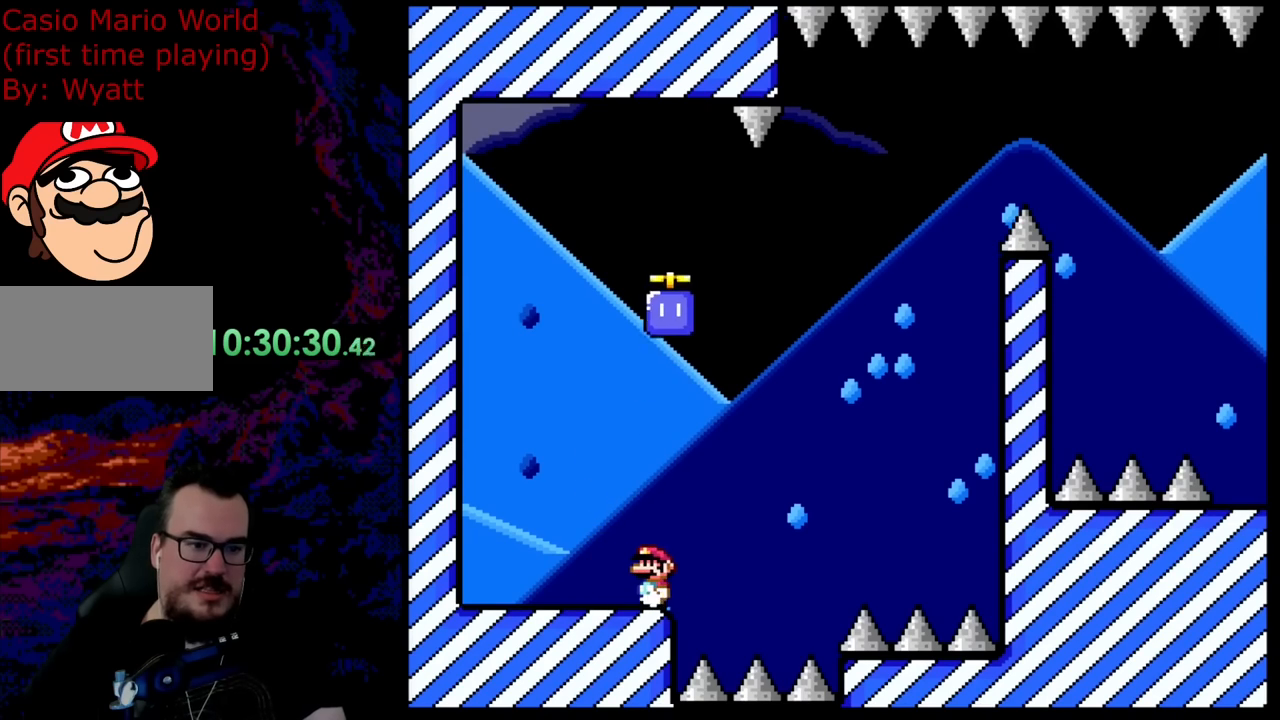
{"buttons": ["Y", "DPAD_RIGHT"], "events": [[91, "DPAD_LEFT", "up"], [418, "DPAD_RIGHT", "down"]]}
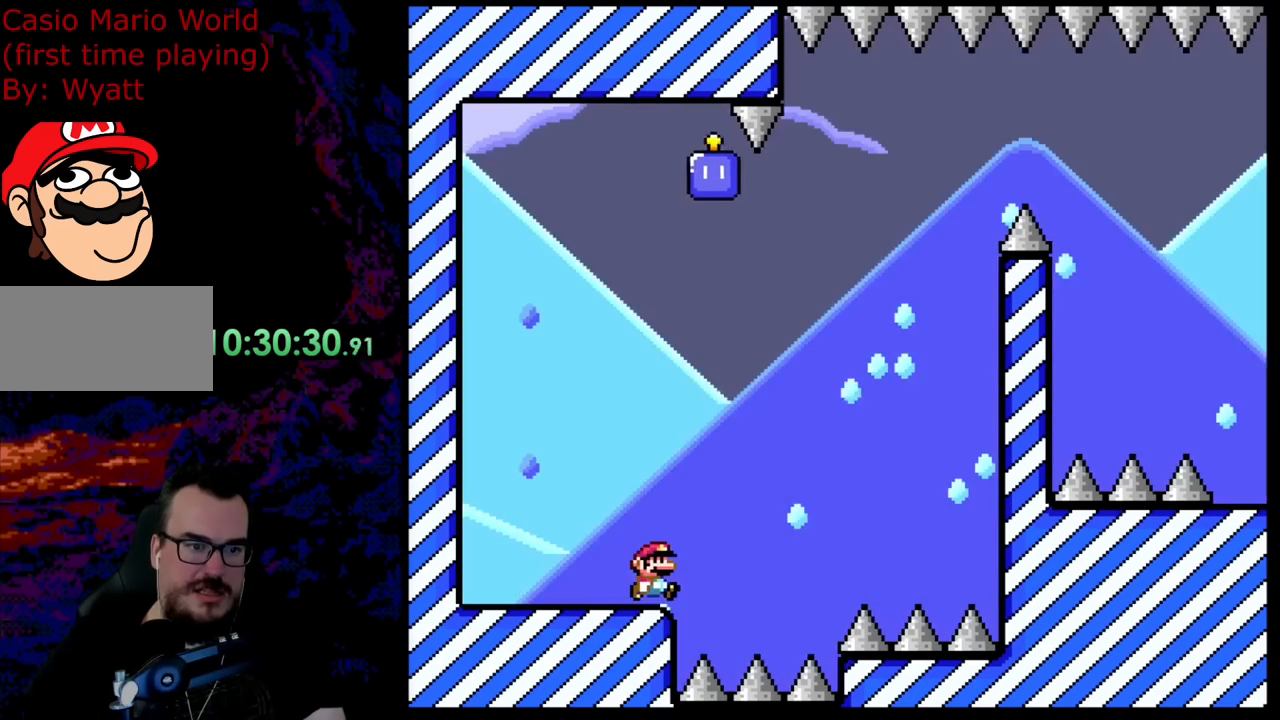
{"buttons": ["B", "Y", "DPAD_RIGHT"], "events": [[37, "DPAD_RIGHT", "up"], [109, "DPAD_RIGHT", "down"], [182, "B", "down"]]}
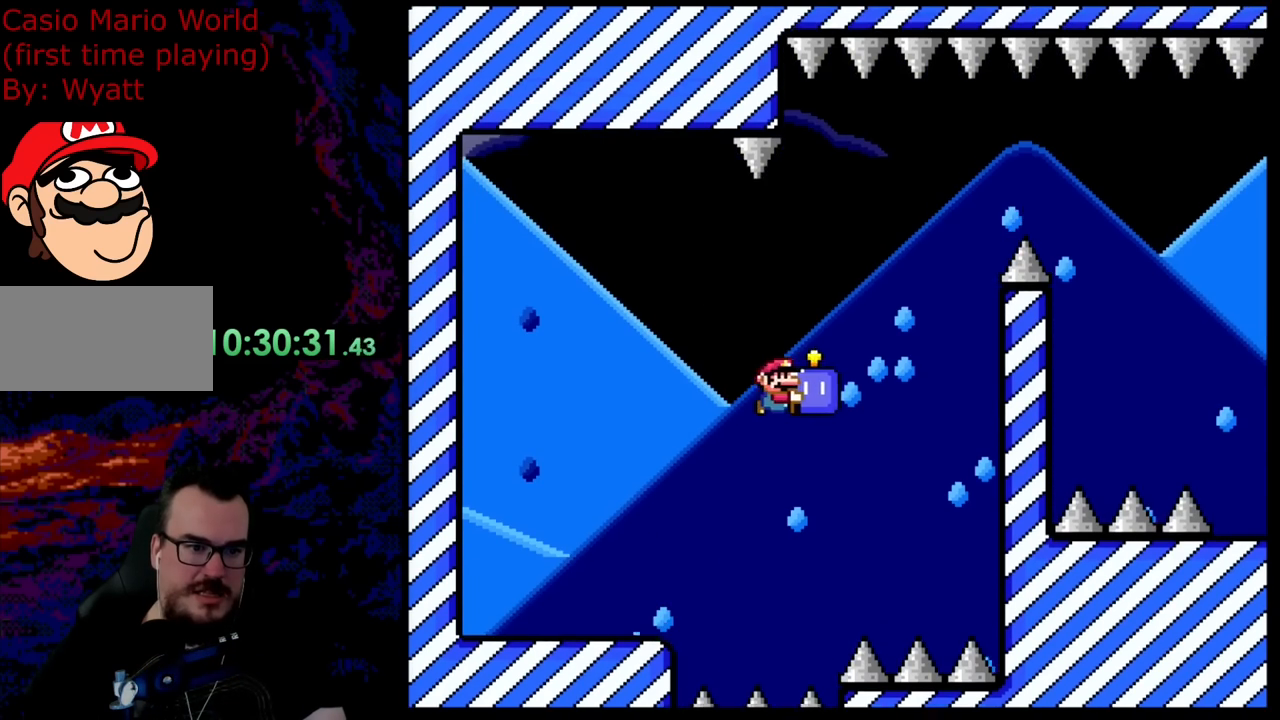
{"buttons": ["Y", "DPAD_RIGHT"], "events": [[146, "DPAD_DOWN", "down"], [182, "DPAD_DOWN", "up"], [182, "DPAD_LEFT", "down"], [182, "DPAD_RIGHT", "up"], [309, "DPAD_LEFT", "up"], [345, "DPAD_RIGHT", "down"], [400, "B", "up"]]}
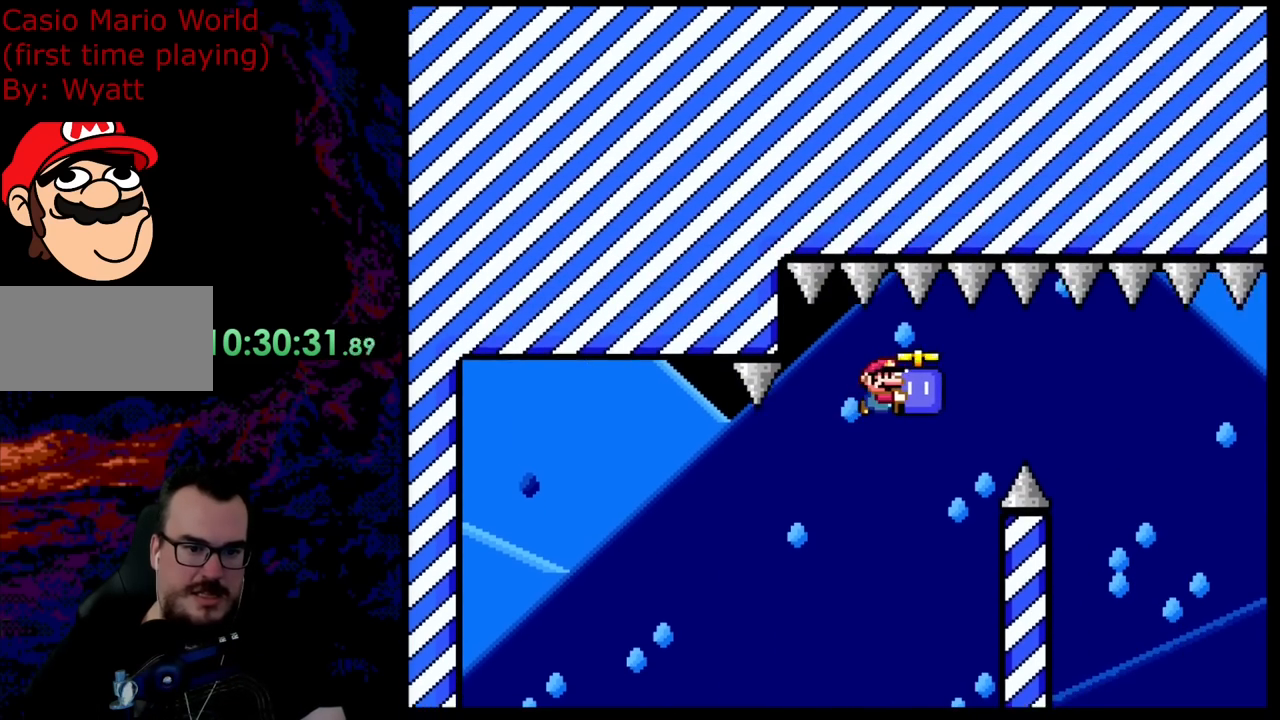
{"buttons": ["Y", "DPAD_RIGHT"], "events": [[91, "B", "down"], [181, "B", "up"], [236, "Y", "up"], [254, "Y", "down"]]}
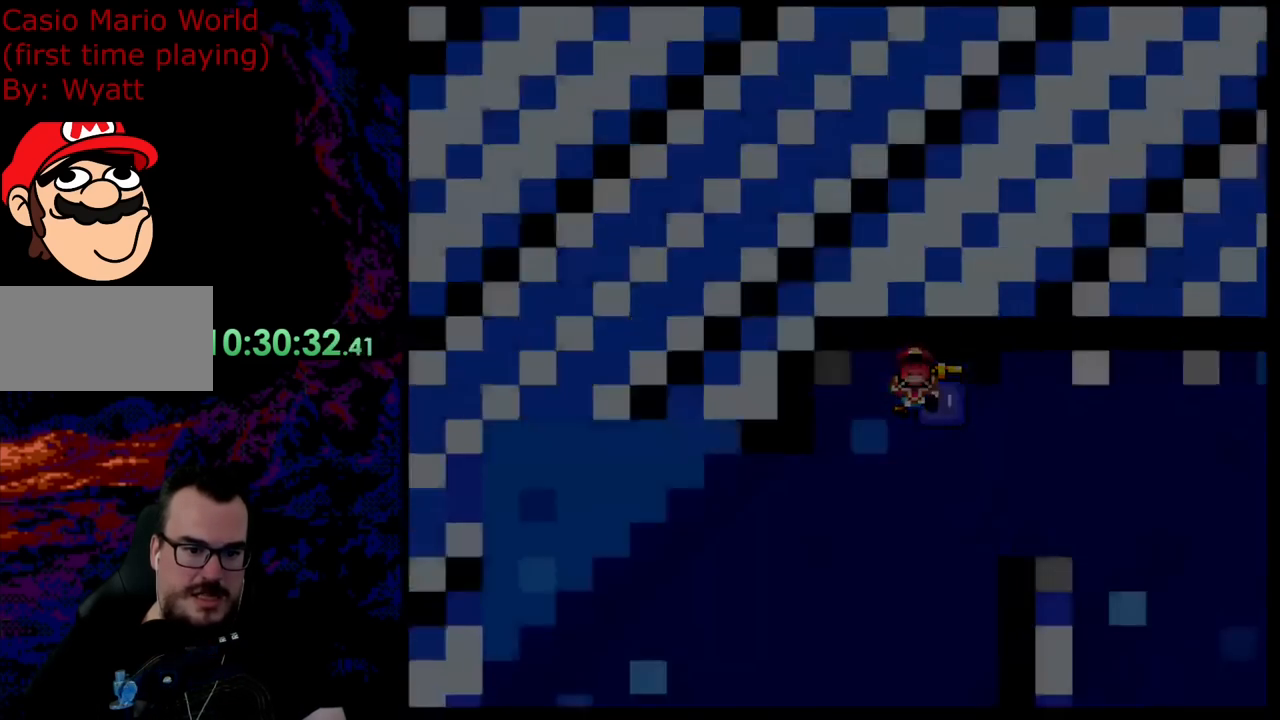
{"buttons": ["Y"], "events": [[90, "DPAD_RIGHT", "up"]]}
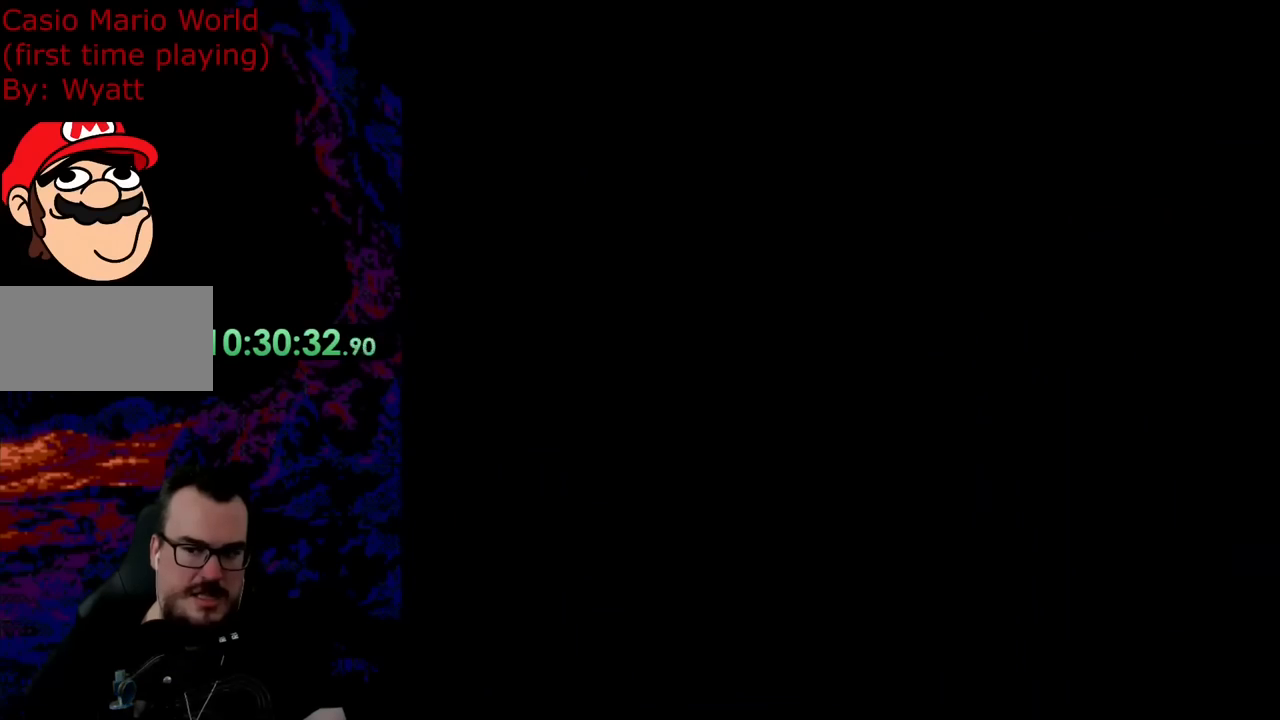
{"buttons": ["Y"], "events": []}
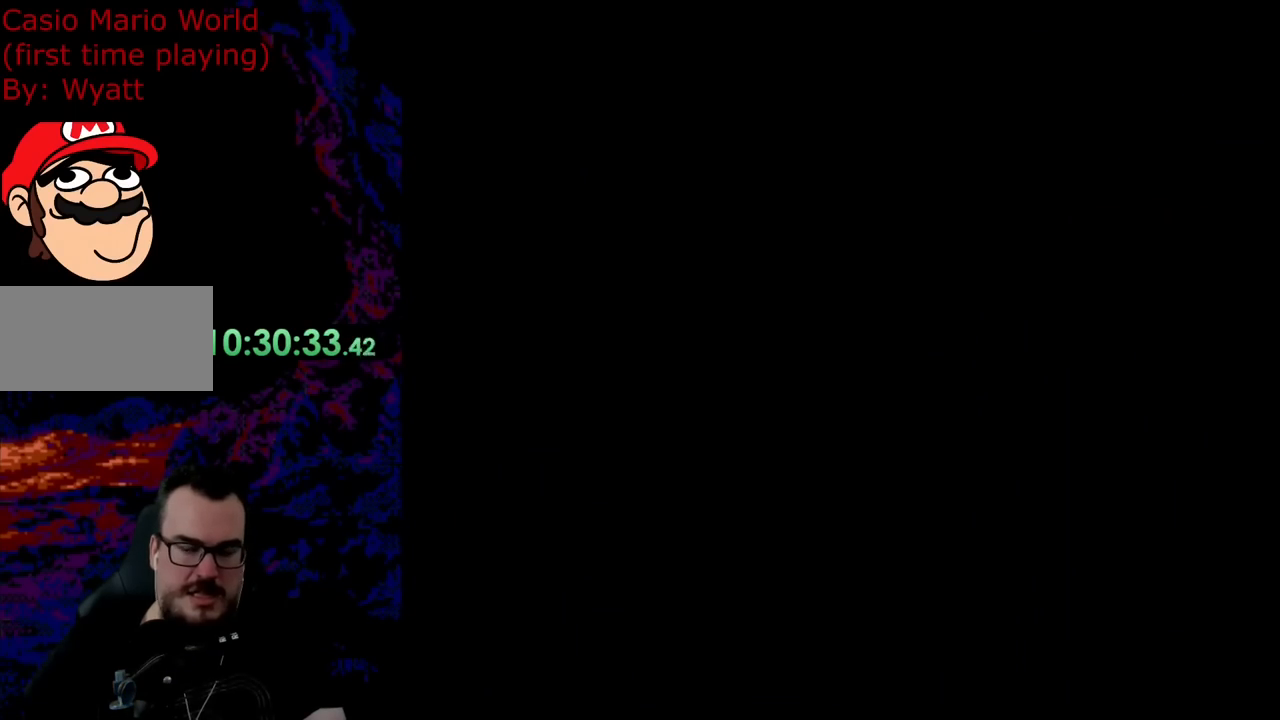
{"buttons": ["Y"], "events": []}
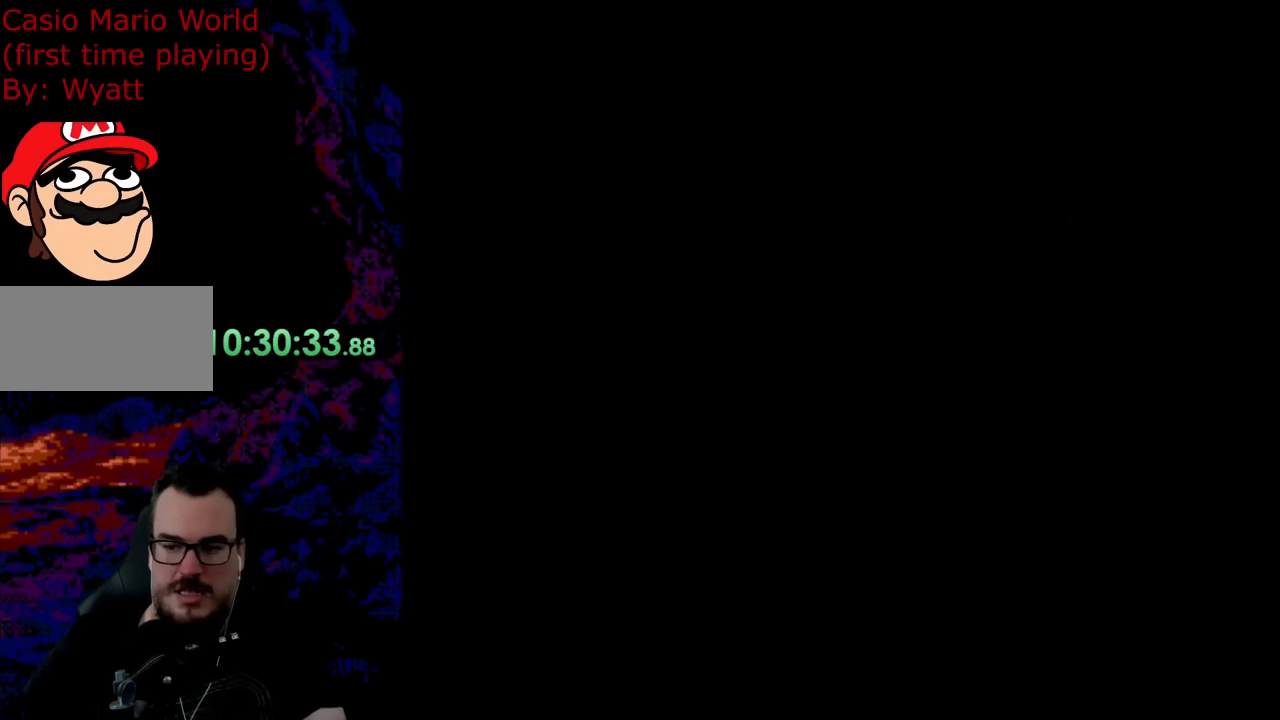
{"buttons": ["Y"], "events": []}
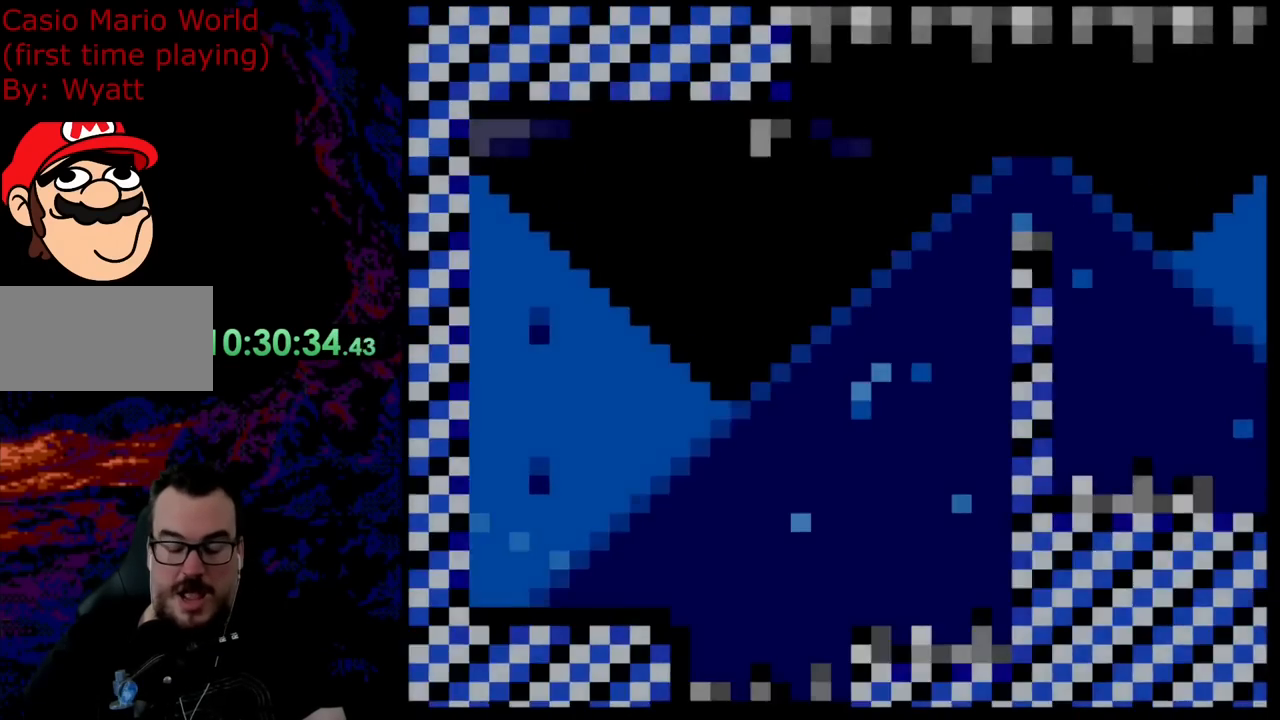
{"buttons": ["Y"], "events": []}
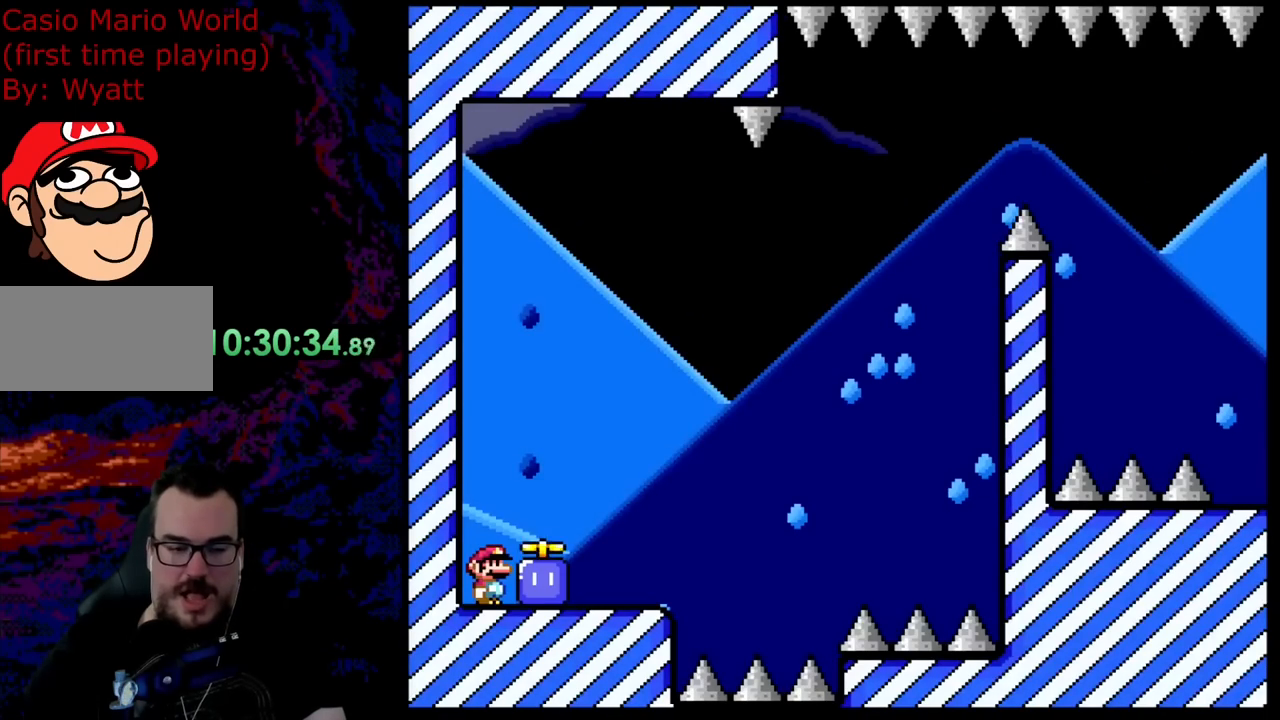
{"buttons": ["Y", "DPAD_UP", "DPAD_RIGHT"], "events": [[218, "DPAD_RIGHT", "down"], [472, "DPAD_UP", "down"]]}
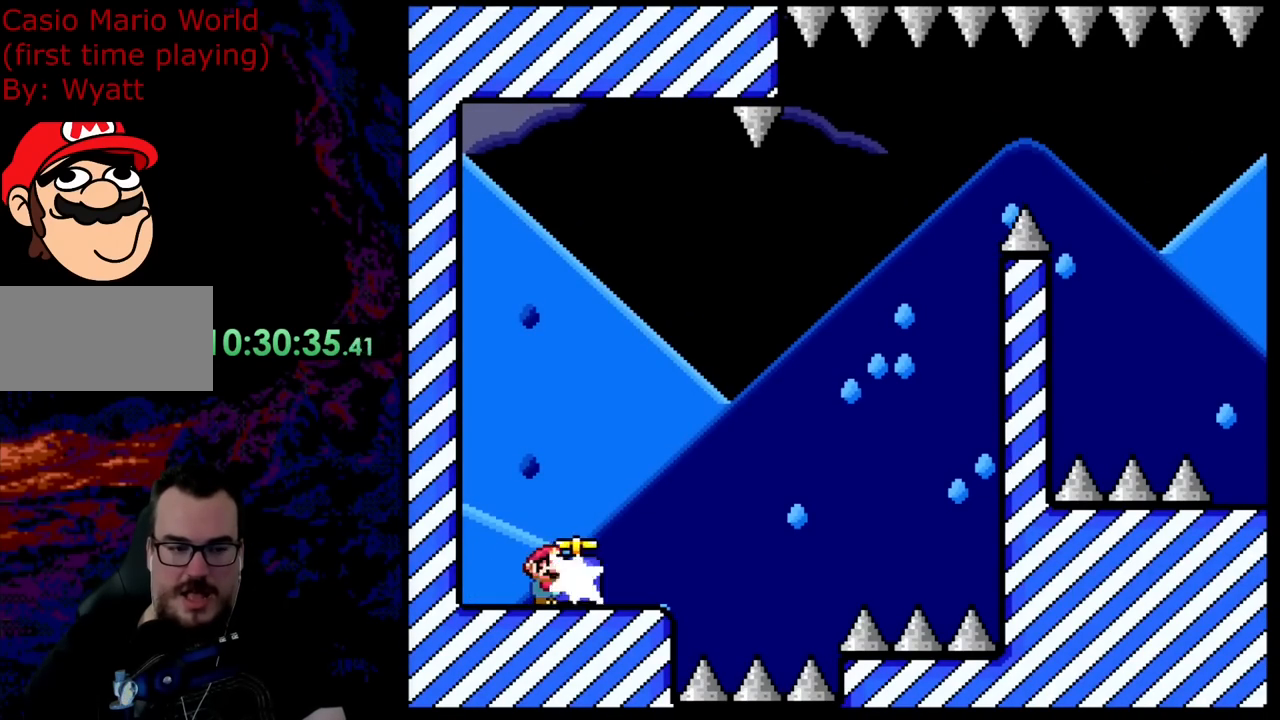
{"buttons": ["Y", "DPAD_RIGHT"], "events": [[54, "Y", "up"], [127, "DPAD_RIGHT", "up"], [145, "DPAD_LEFT", "down"], [145, "Y", "down"], [218, "DPAD_UP", "up"], [272, "DPAD_LEFT", "up"], [472, "DPAD_RIGHT", "down"]]}
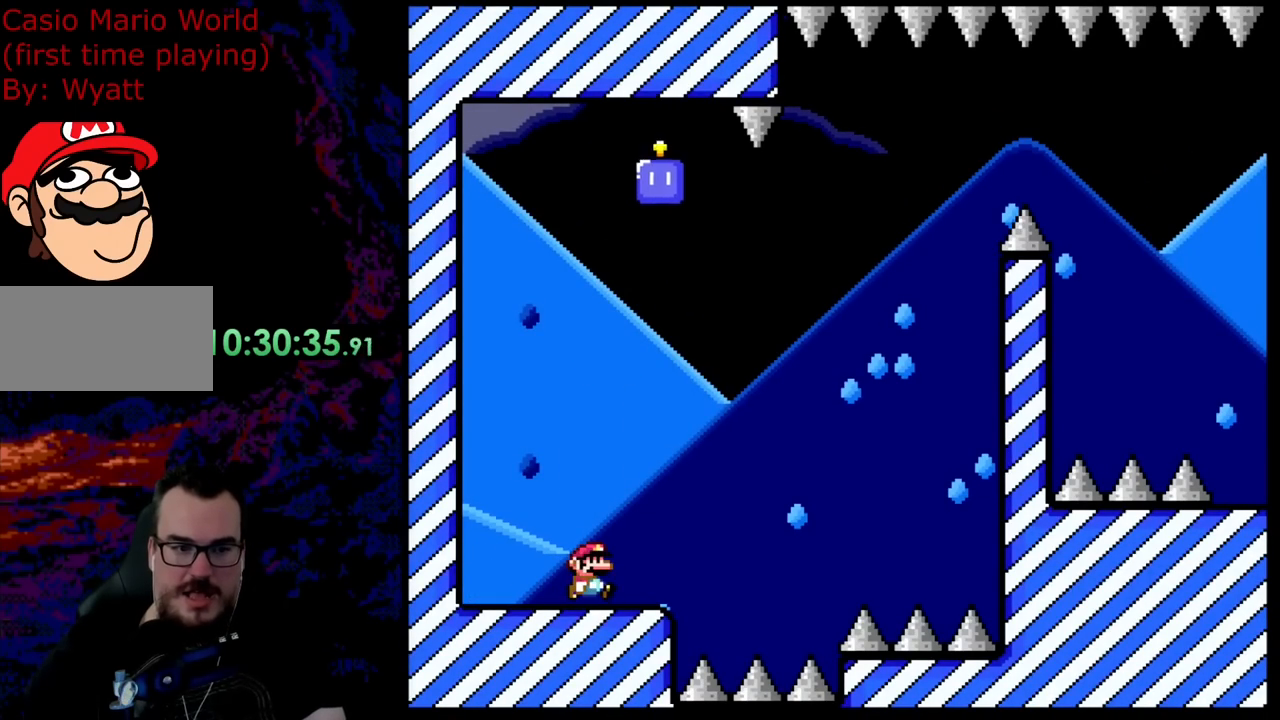
{"buttons": ["B", "Y", "DPAD_LEFT"], "events": [[364, "B", "down"], [454, "DPAD_DOWN", "down"], [473, "DPAD_DOWN", "up"], [473, "DPAD_LEFT", "down"], [473, "DPAD_RIGHT", "up"]]}
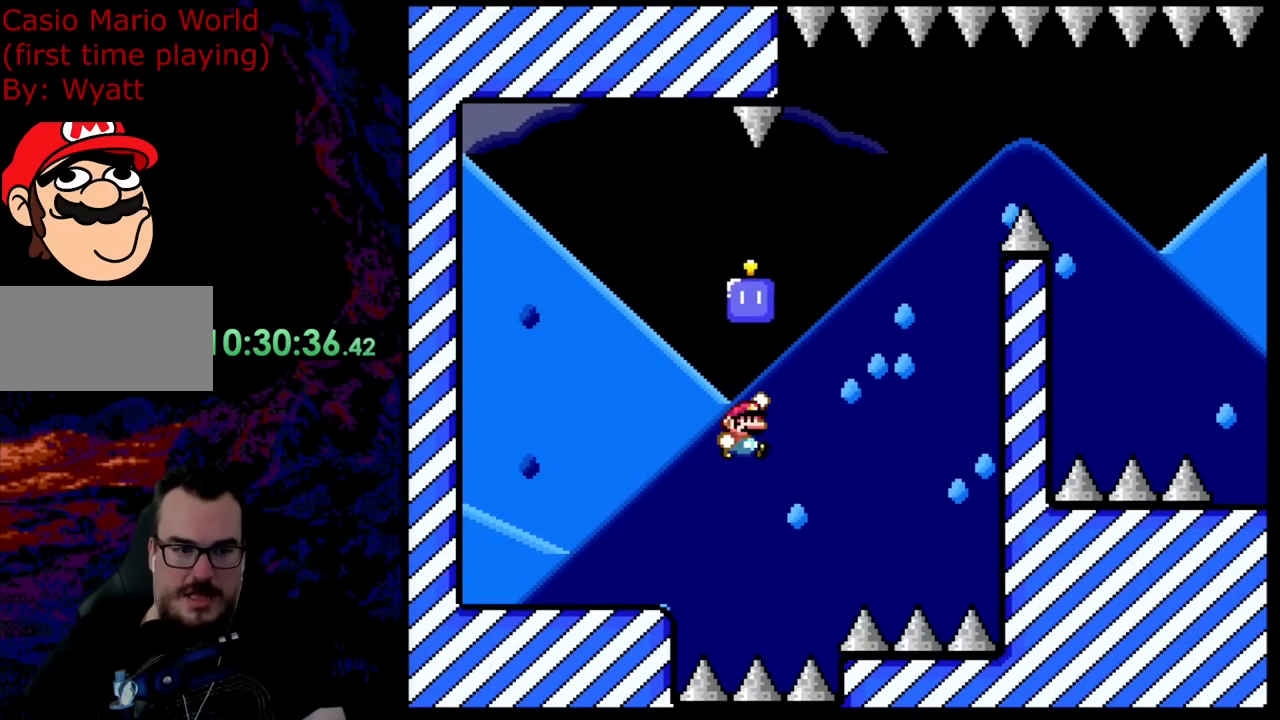
{"buttons": ["B", "Y", "DPAD_RIGHT"], "events": [[36, "DPAD_DOWN", "down"], [36, "DPAD_LEFT", "up"], [36, "DPAD_RIGHT", "down"], [54, "DPAD_DOWN", "up"]]}